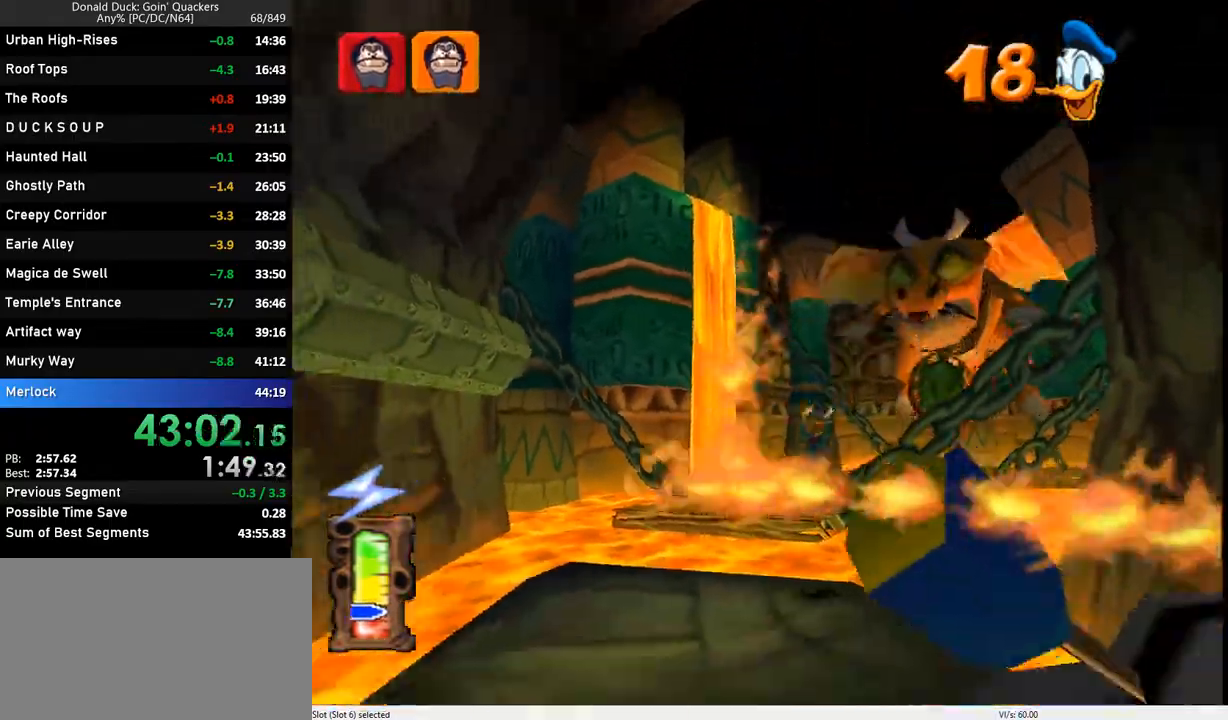
Gameplay with keyboard; each line is a JSON object with the keys held at the frame after it. "events" lists presses ("down") and releases ("up") of "caps_lock", "ctrl_l", "ctrl_r", "down", "f1", "left", "return", "right", "up", "x" and "z" between this image and that frame as [ms after this image, input, new state], when the widget could be followed in between. No other keys are recorded. Mouse input is not recorded.
{"keys": ["down", "z"], "events": [[200, "z", "down"], [333, "z", "up"], [400, "z", "down"]]}
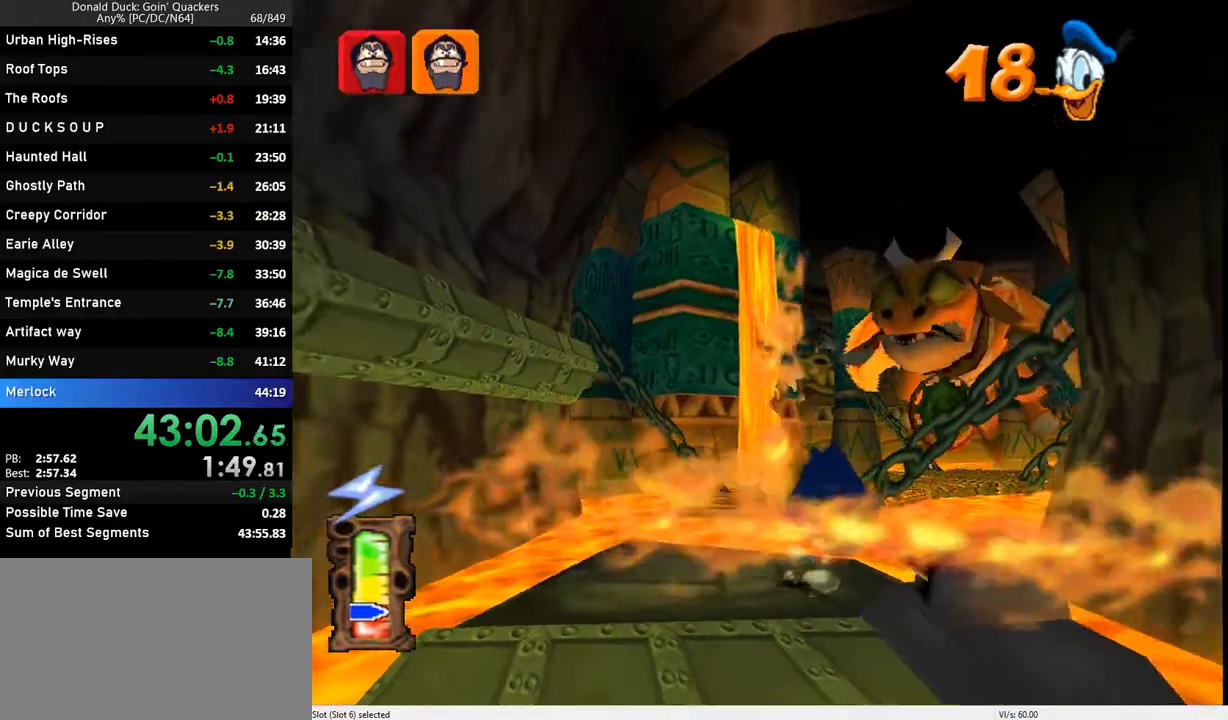
{"keys": ["down"], "events": [[467, "z", "up"]]}
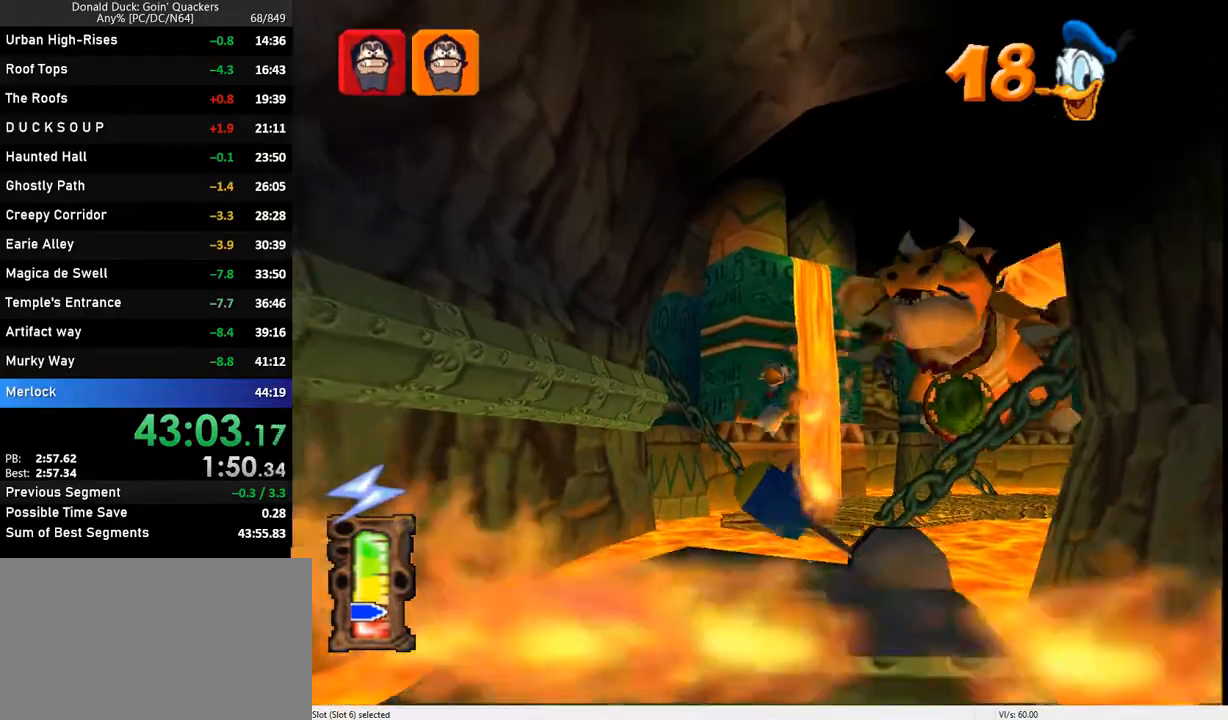
{"keys": ["down"], "events": [[100, "right", "down"], [133, "x", "down"], [167, "right", "up"], [233, "x", "up"]]}
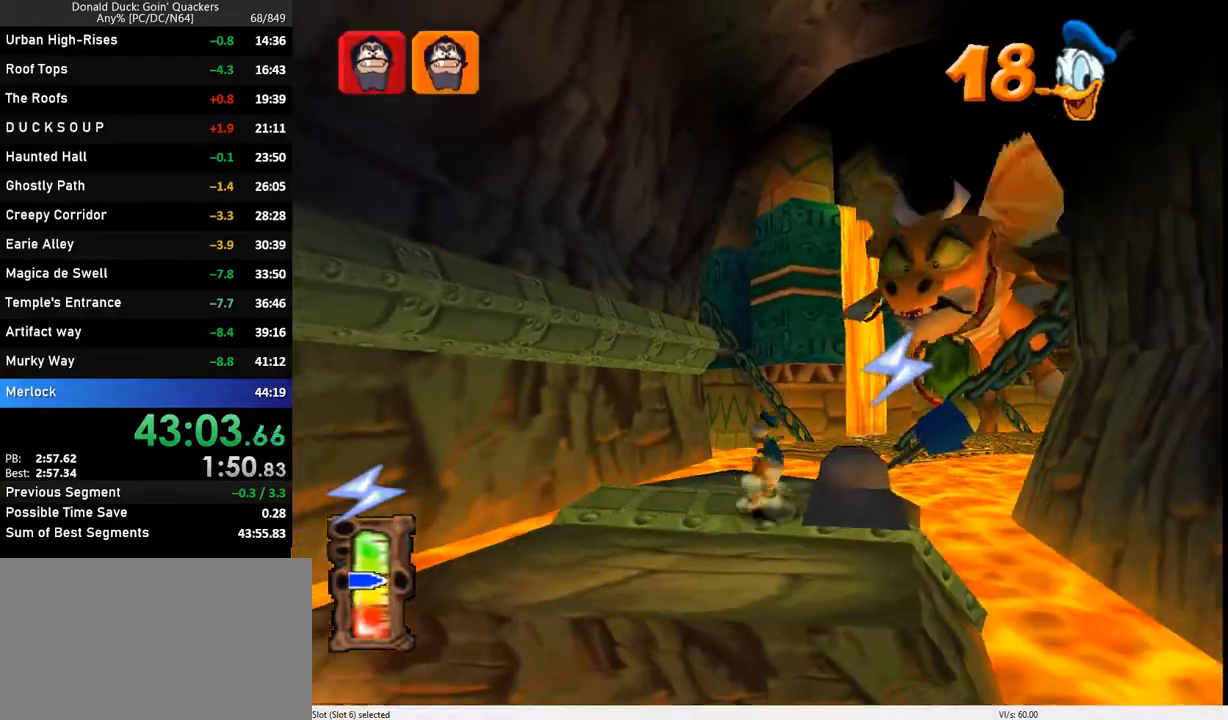
{"keys": ["down", "right"], "events": [[67, "right", "down"], [133, "right", "up"], [467, "right", "down"]]}
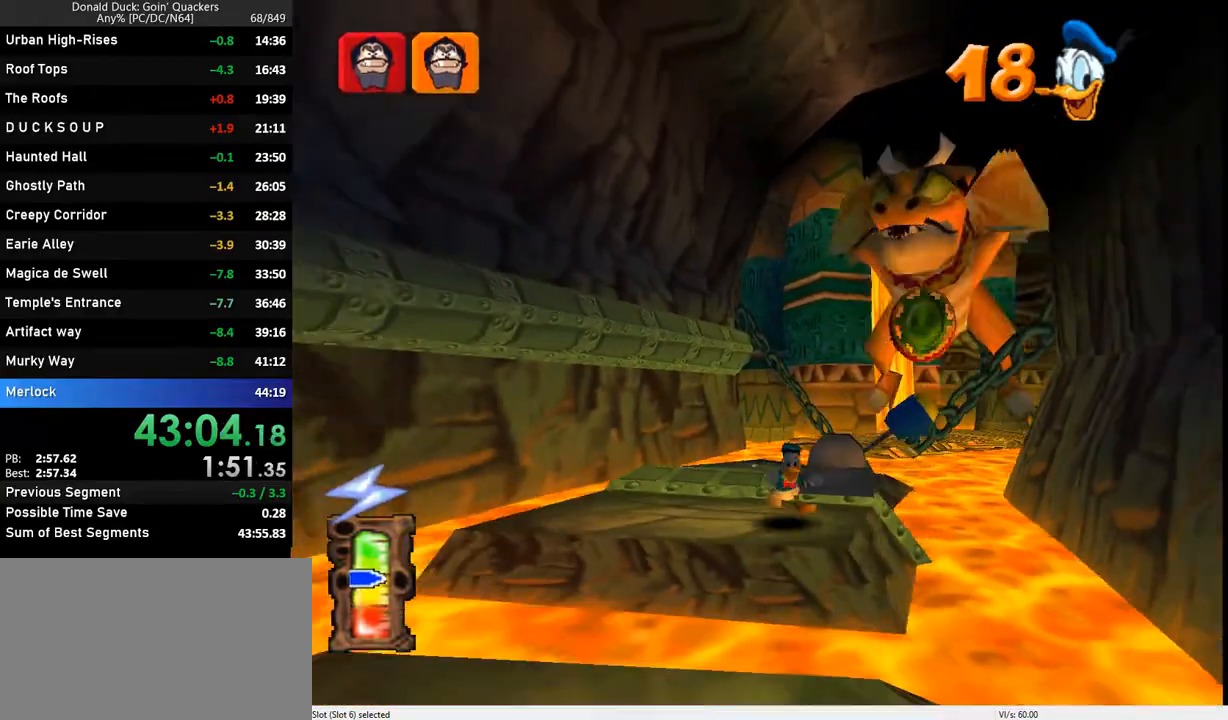
{"keys": ["down"], "events": [[100, "right", "up"], [167, "z", "down"], [200, "z", "up"]]}
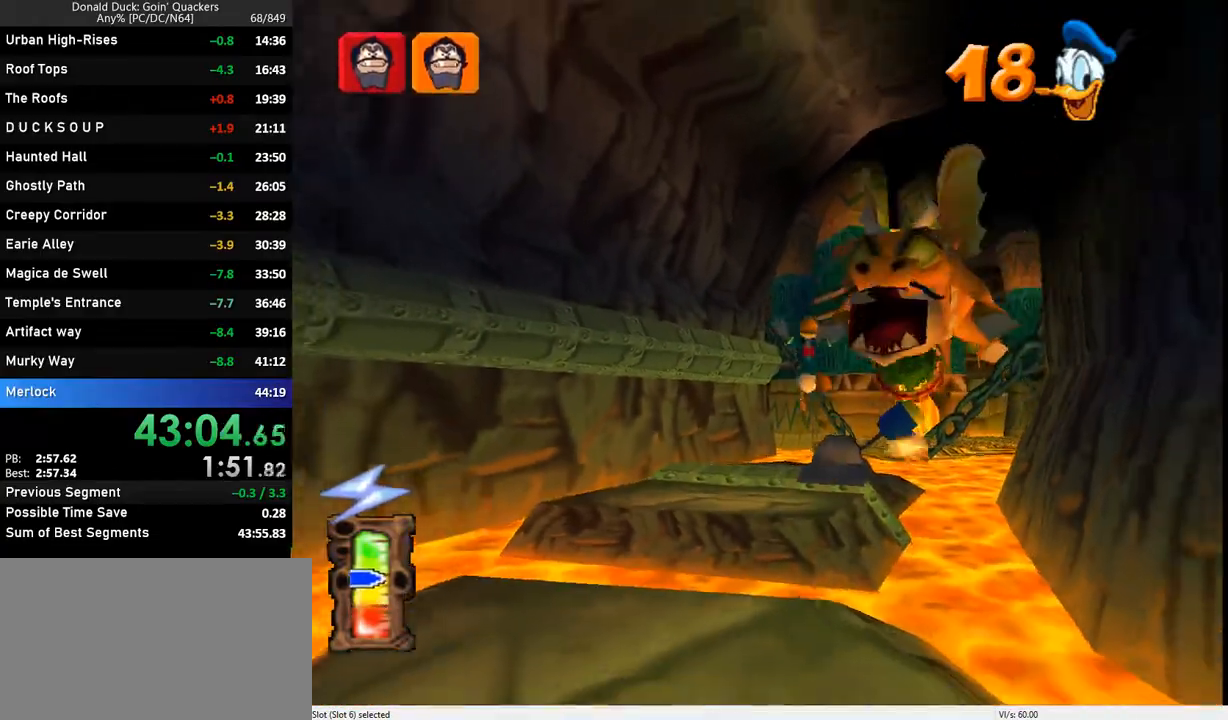
{"keys": ["down"], "events": []}
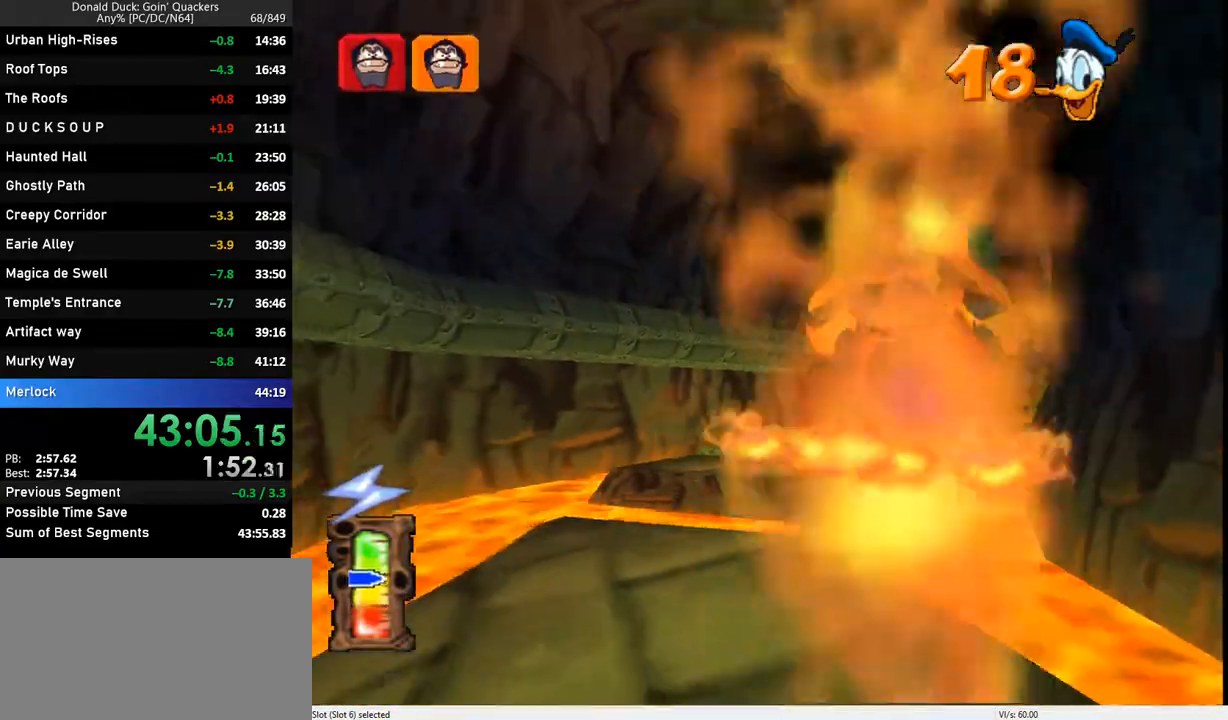
{"keys": ["down"], "events": [[33, "right", "down"], [67, "right", "up"], [300, "z", "down"], [333, "right", "down"], [433, "z", "up"], [500, "right", "up"]]}
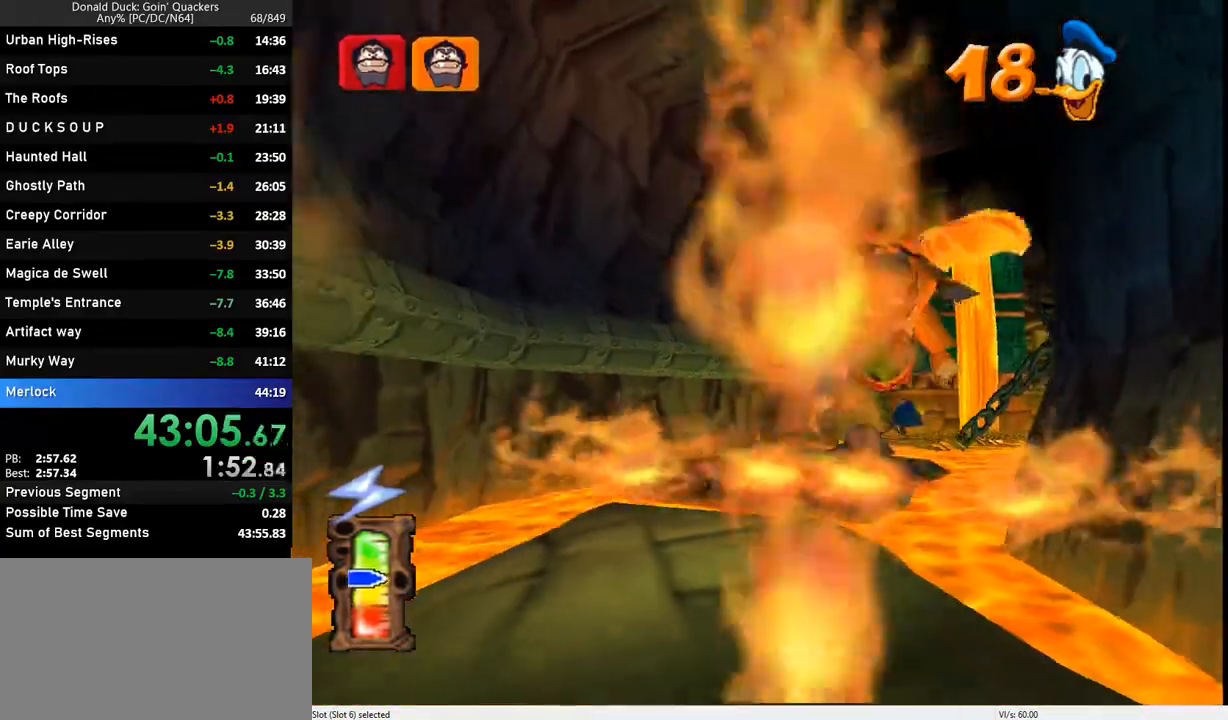
{"keys": ["down"], "events": [[167, "right", "down"], [200, "z", "down"], [300, "right", "up"], [300, "z", "up"]]}
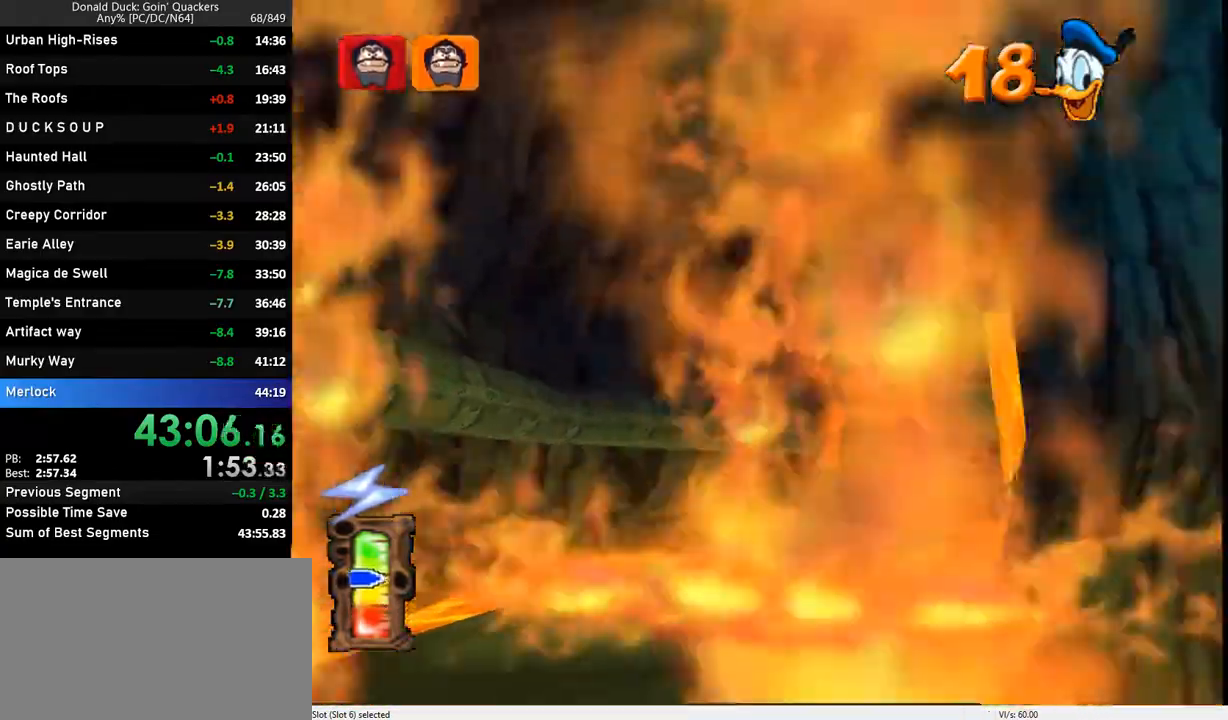
{"keys": ["down", "right"], "events": [[133, "right", "down"], [233, "right", "up"], [500, "right", "down"]]}
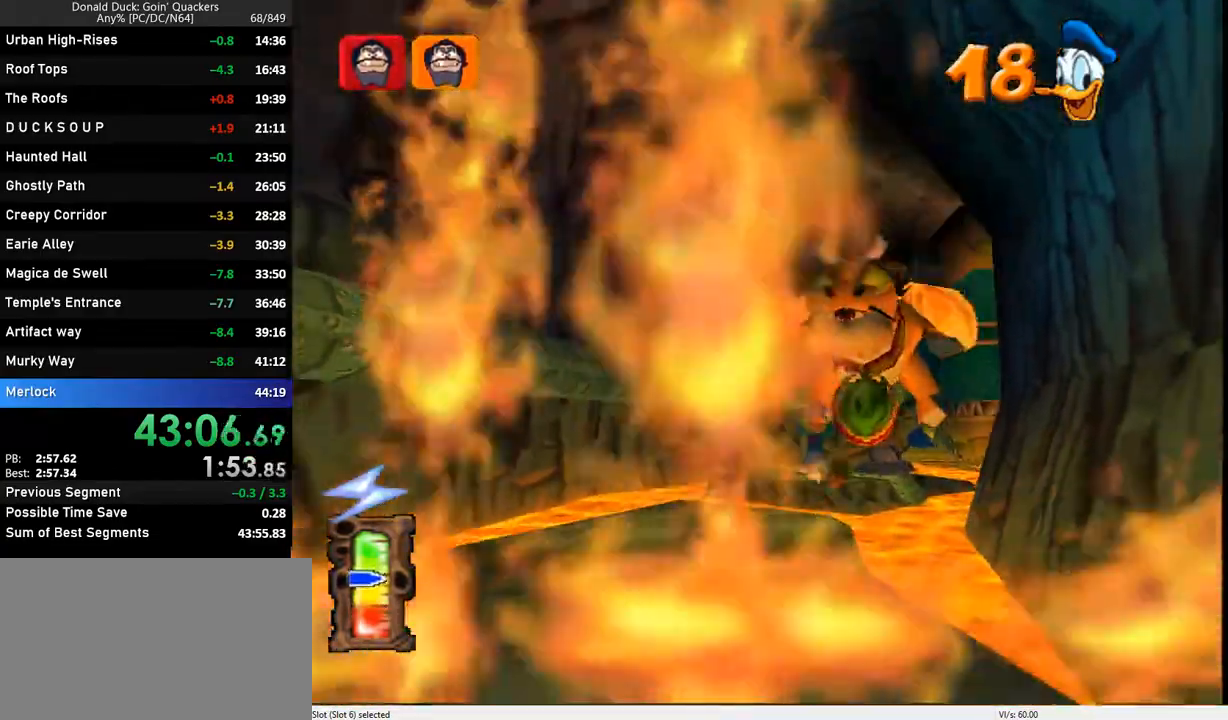
{"keys": ["down"], "events": [[100, "right", "up"]]}
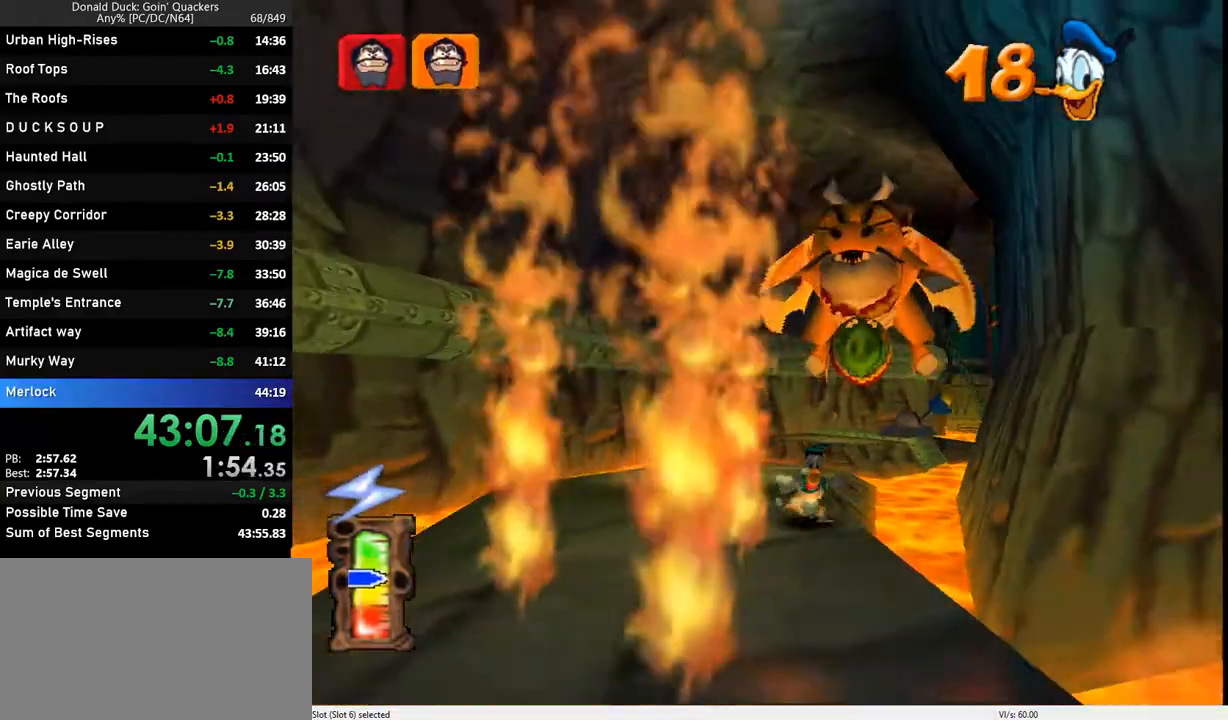
{"keys": ["down"], "events": []}
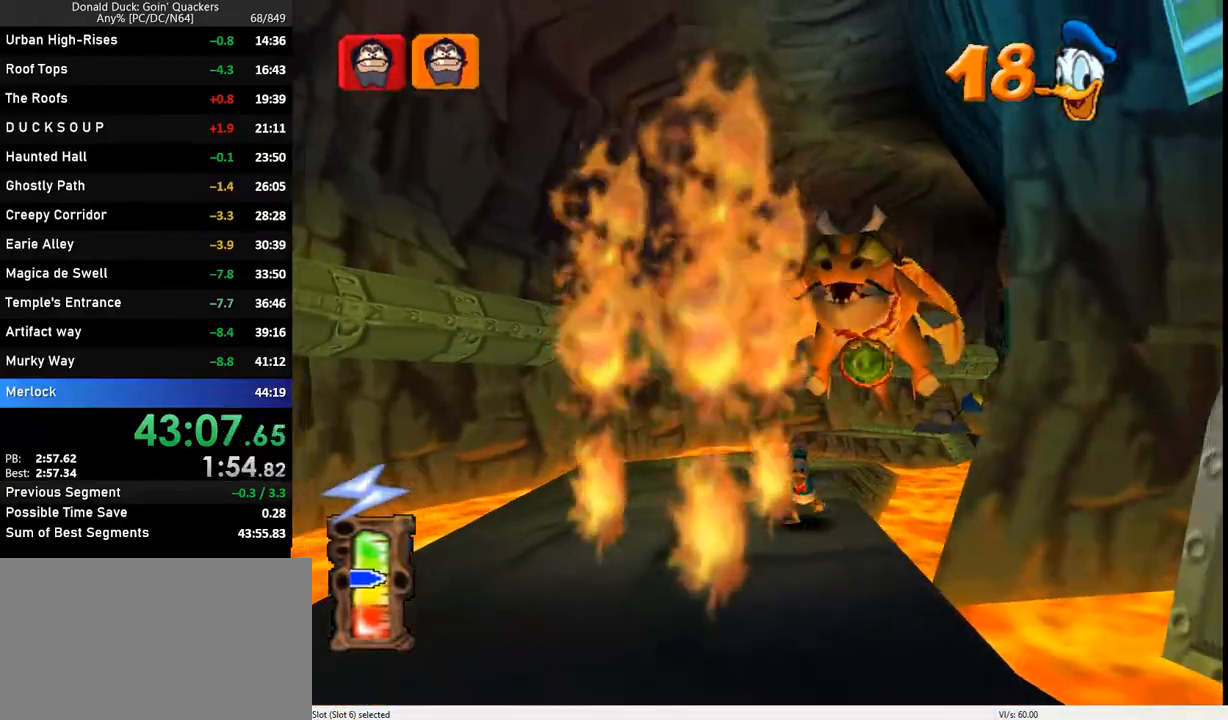
{"keys": ["down"], "events": []}
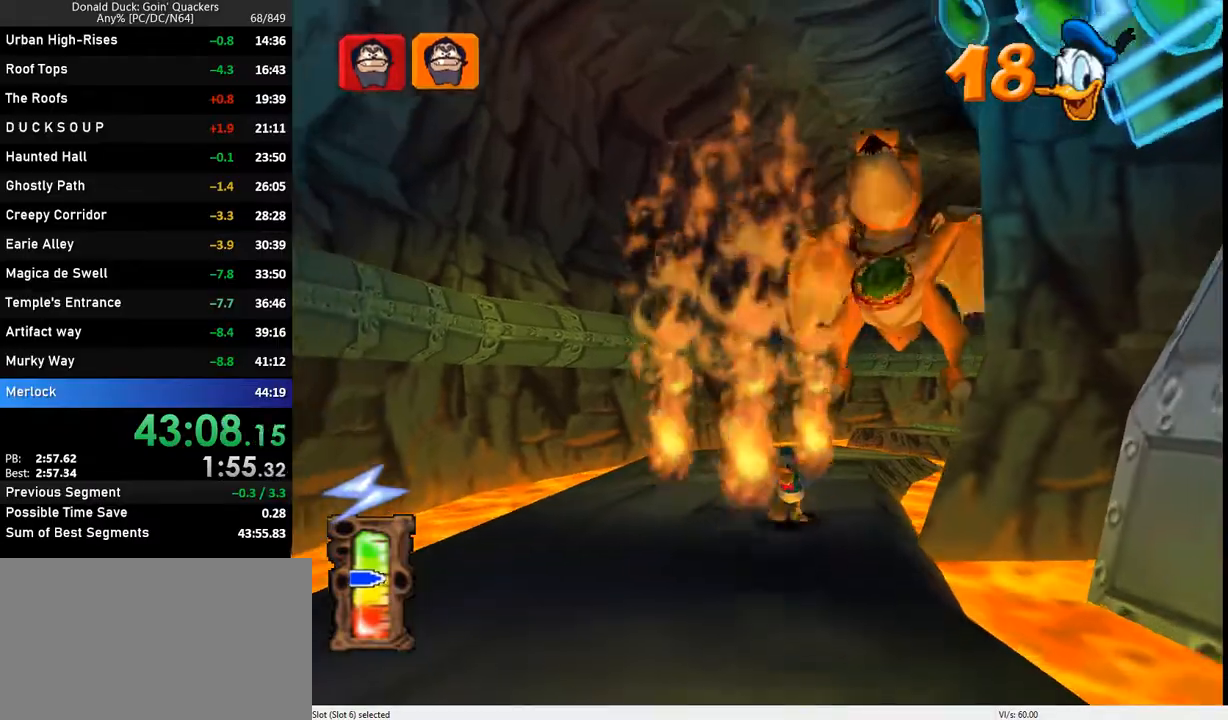
{"keys": ["down", "left"], "events": [[33, "left", "down"], [167, "left", "up"], [200, "left", "down"], [400, "left", "up"], [467, "left", "down"]]}
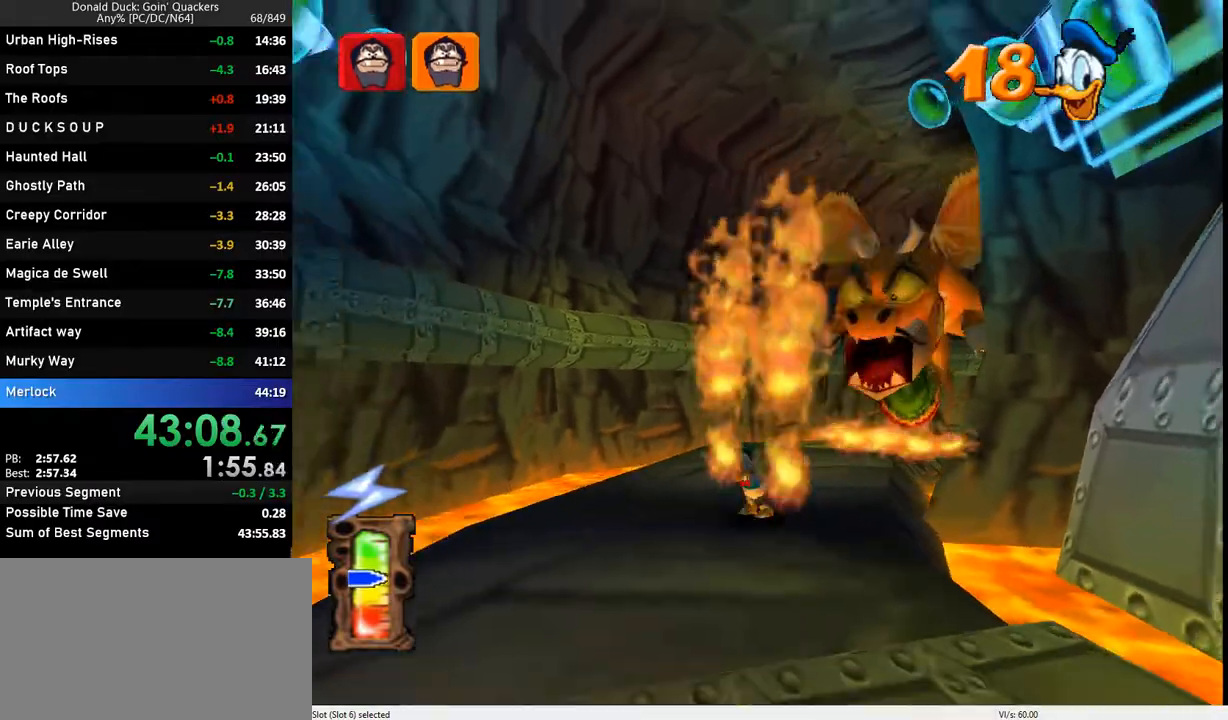
{"keys": ["down"], "events": [[500, "left", "up"]]}
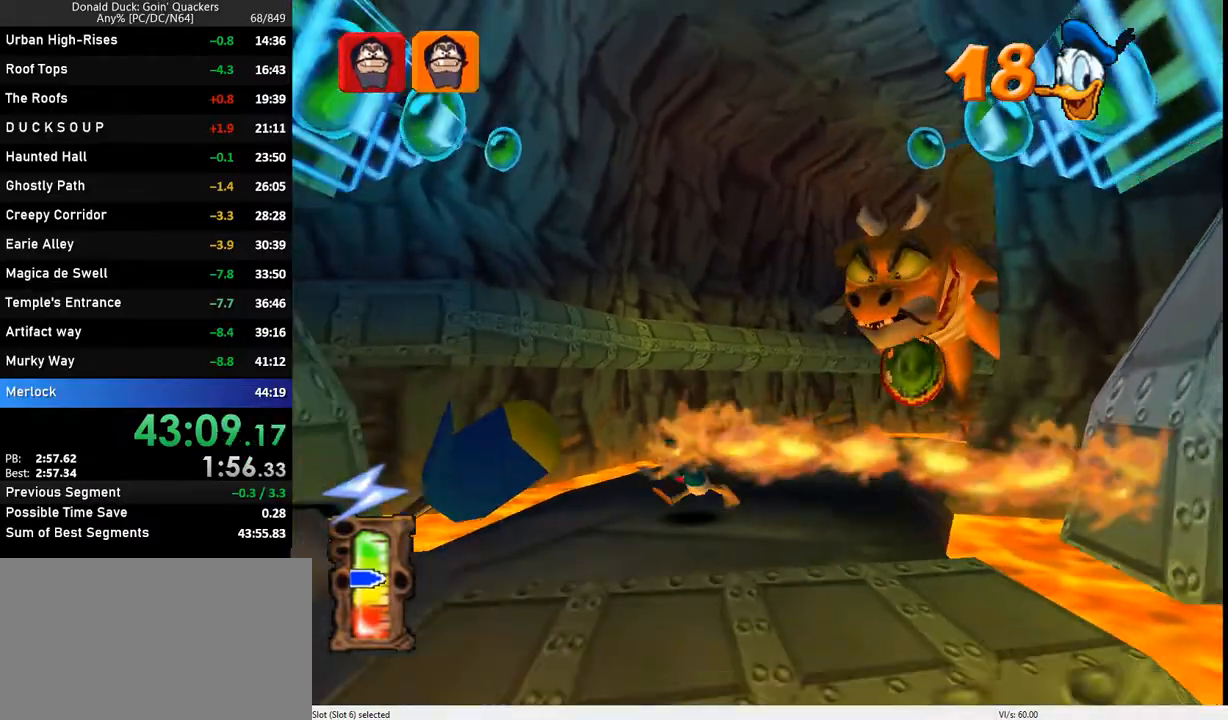
{"keys": ["down", "left"], "events": [[33, "z", "down"], [233, "z", "up"], [467, "left", "down"]]}
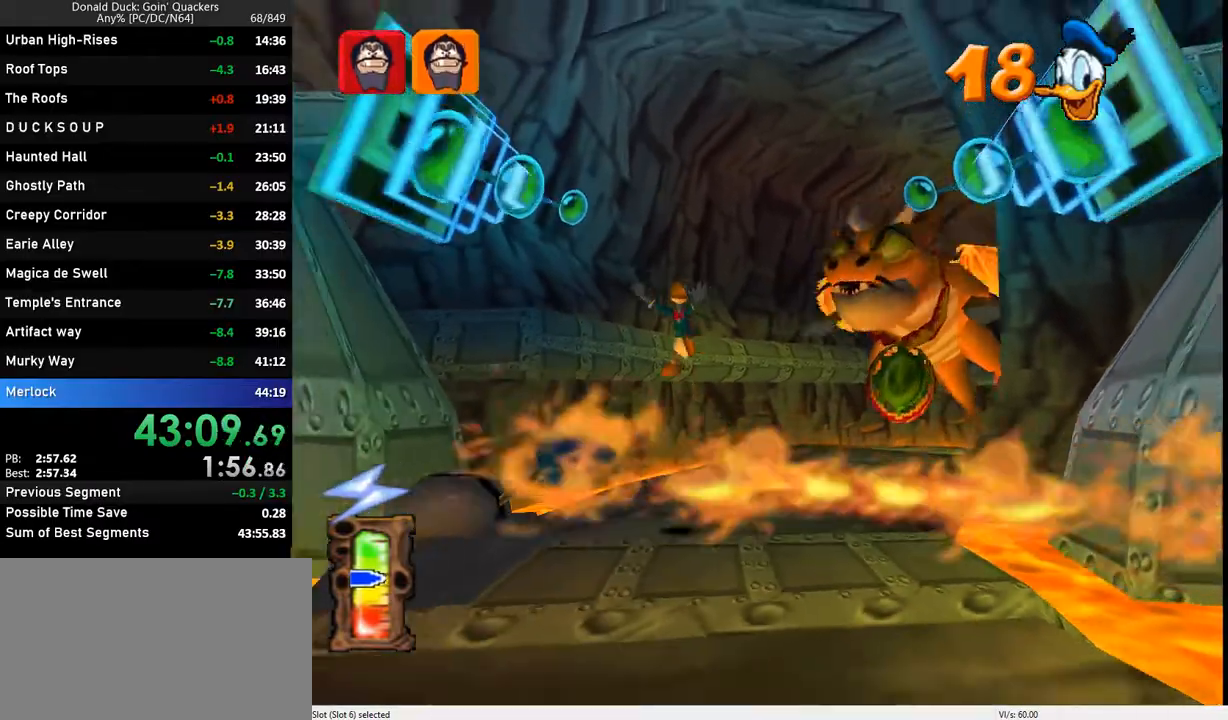
{"keys": ["down", "x"], "events": [[200, "left", "up"], [267, "x", "down"], [300, "x", "up"], [333, "x", "down"], [367, "z", "down"], [500, "z", "up"]]}
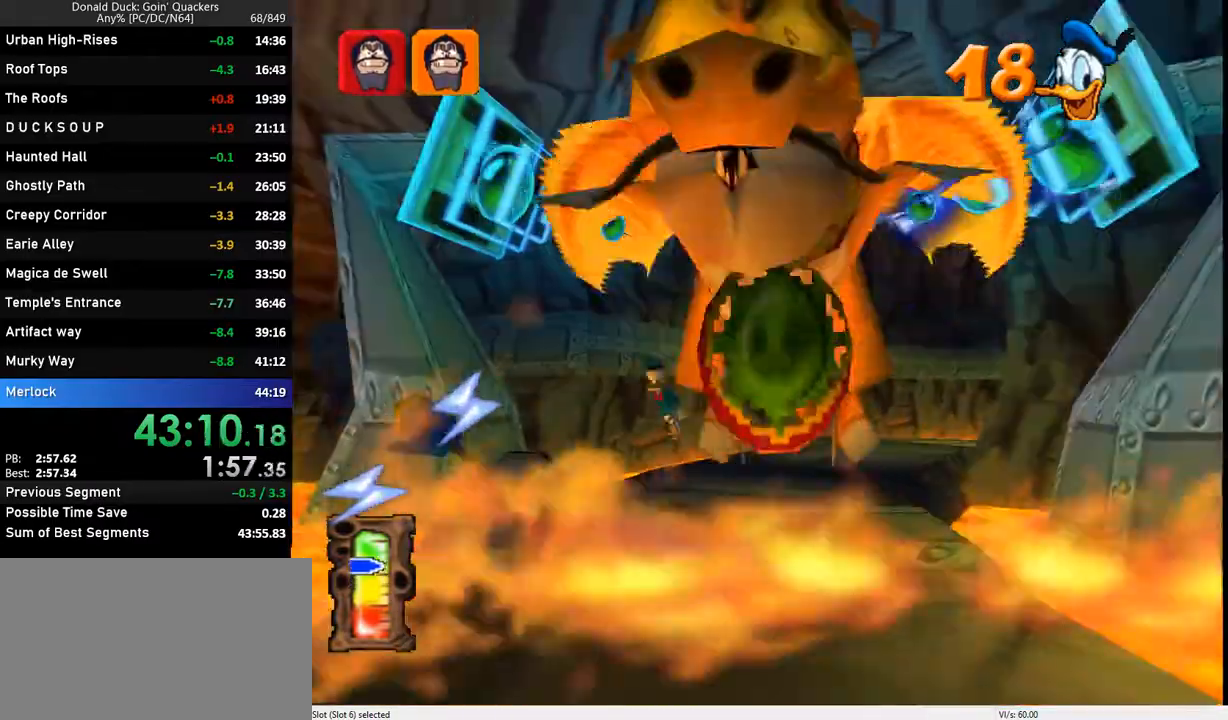
{"keys": ["down"], "events": [[33, "x", "up"], [200, "right", "down"], [367, "right", "up"]]}
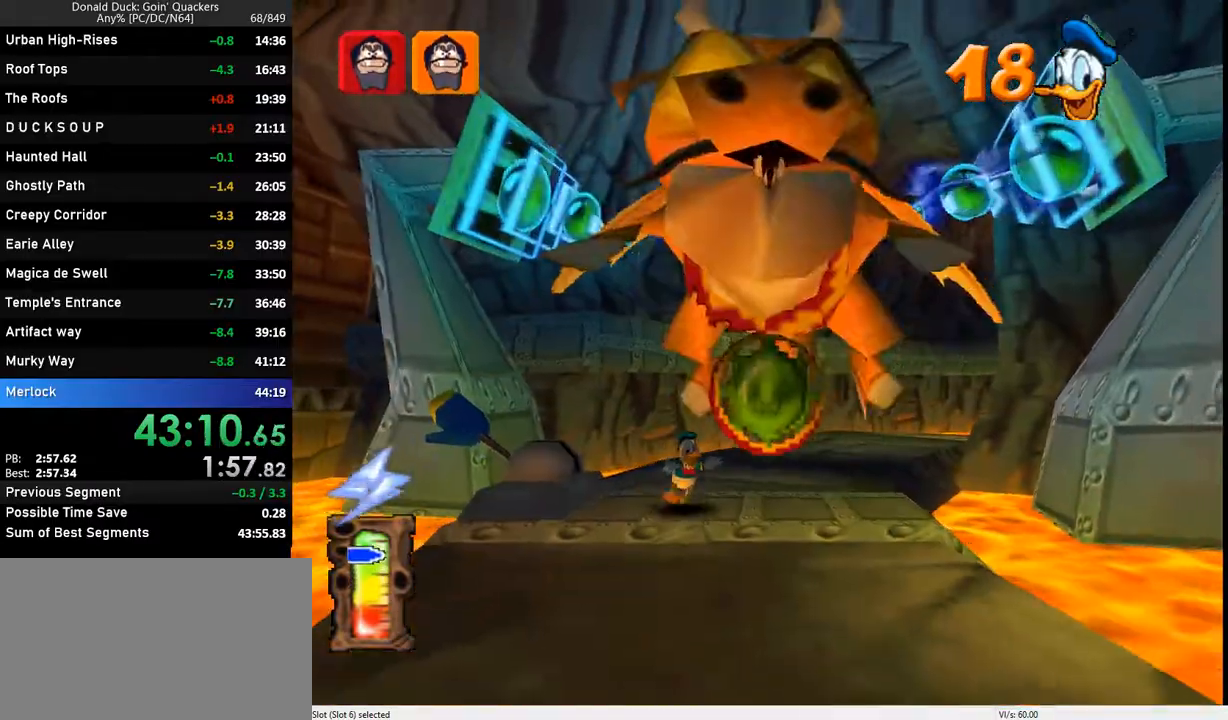
{"keys": ["down", "right"], "events": [[100, "right", "down"], [167, "right", "up"], [467, "right", "down"]]}
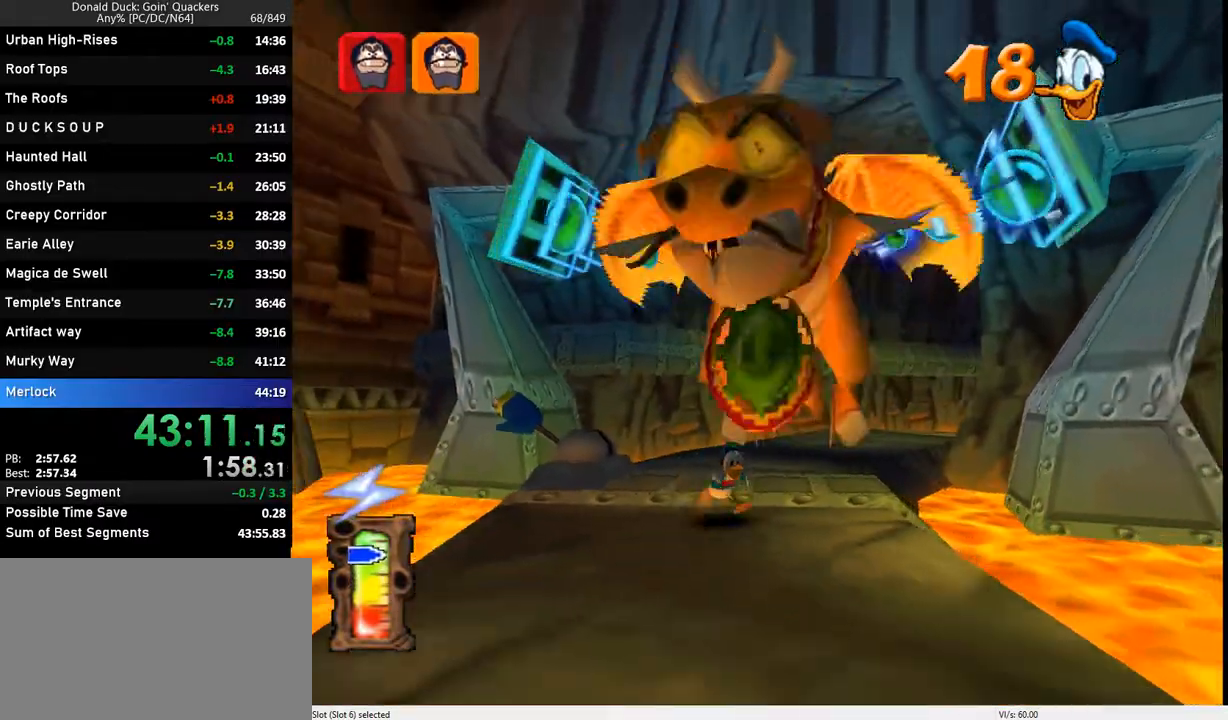
{"keys": ["down"], "events": [[67, "right", "up"]]}
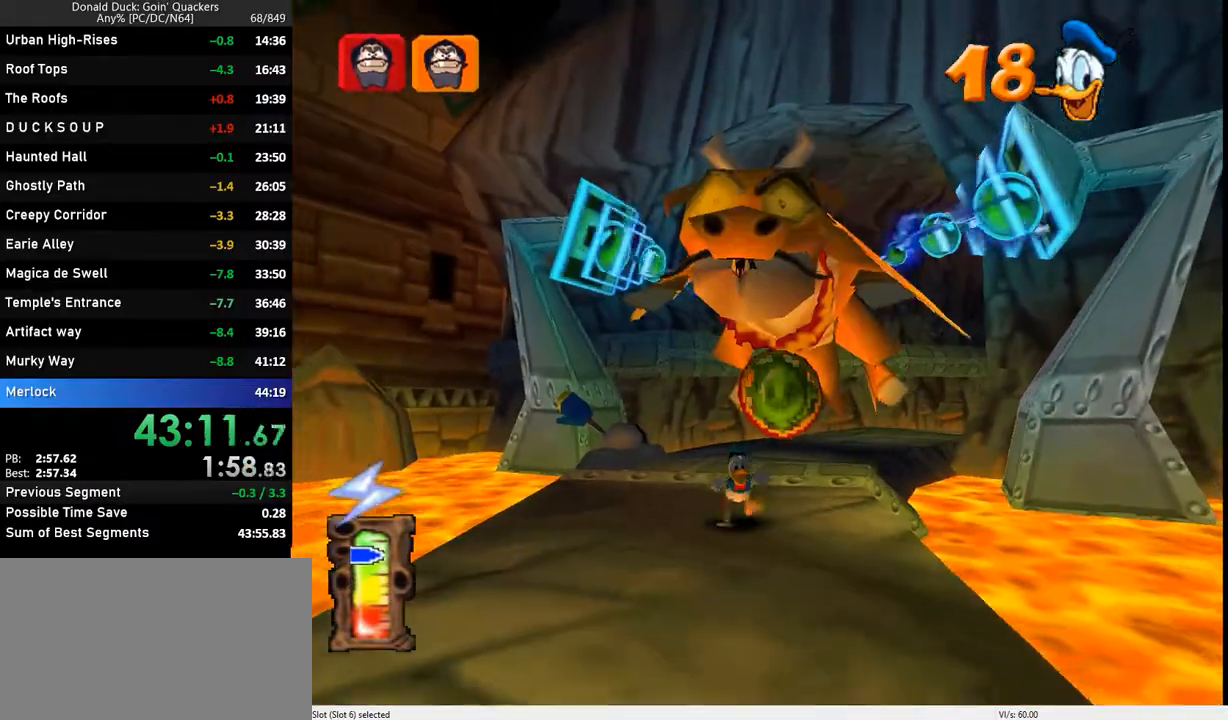
{"keys": ["down"], "events": [[100, "right", "down"], [233, "right", "up"]]}
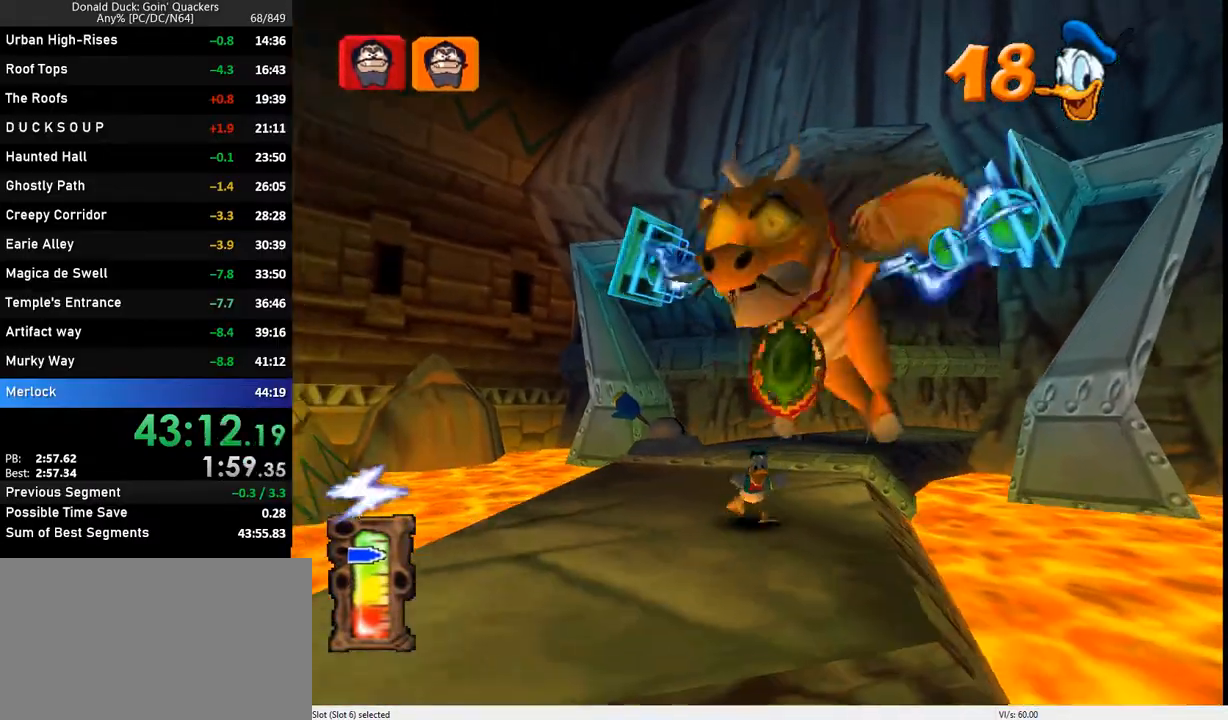
{"keys": ["down"], "events": []}
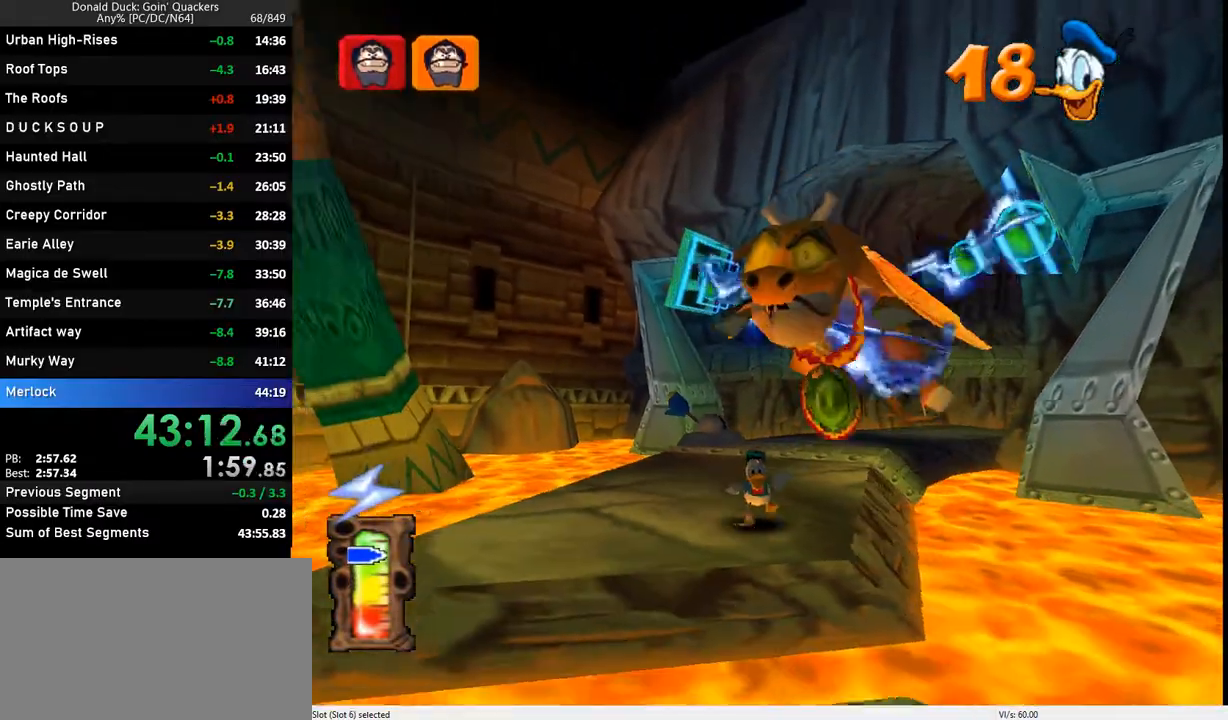
{"keys": ["down"], "events": [[167, "z", "down"], [267, "z", "up"]]}
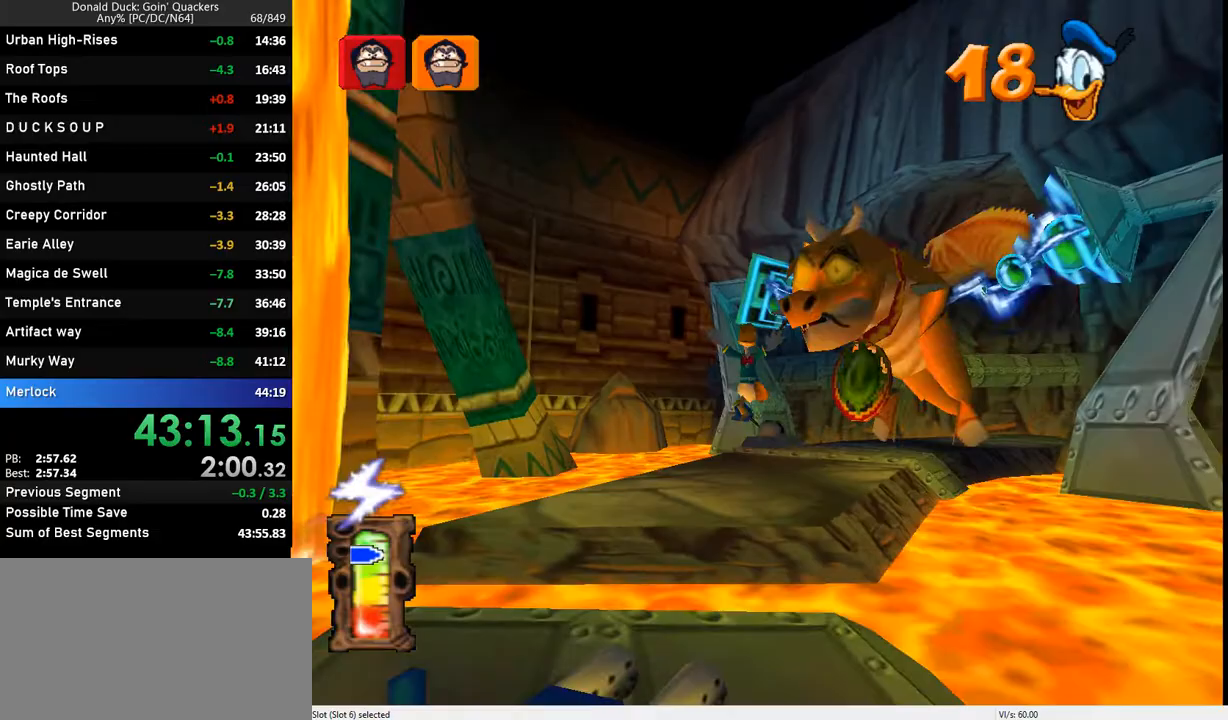
{"keys": ["down", "left"], "events": [[500, "left", "down"]]}
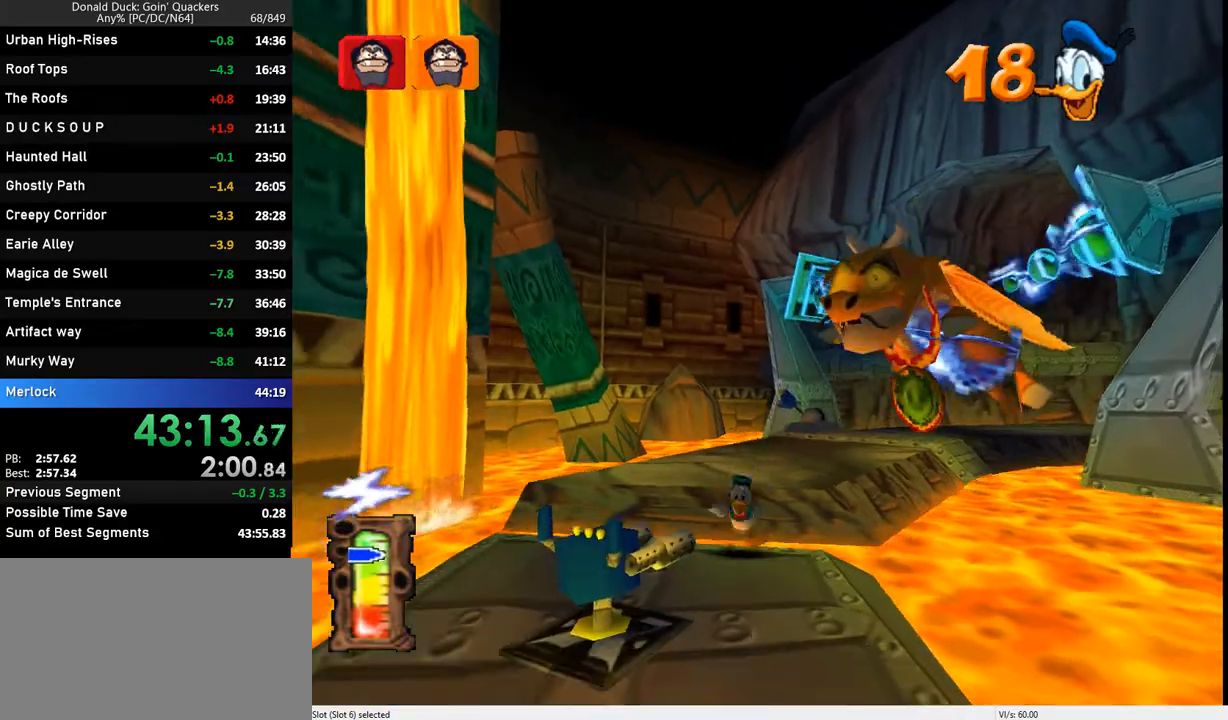
{"keys": ["down"], "events": [[67, "left", "up"]]}
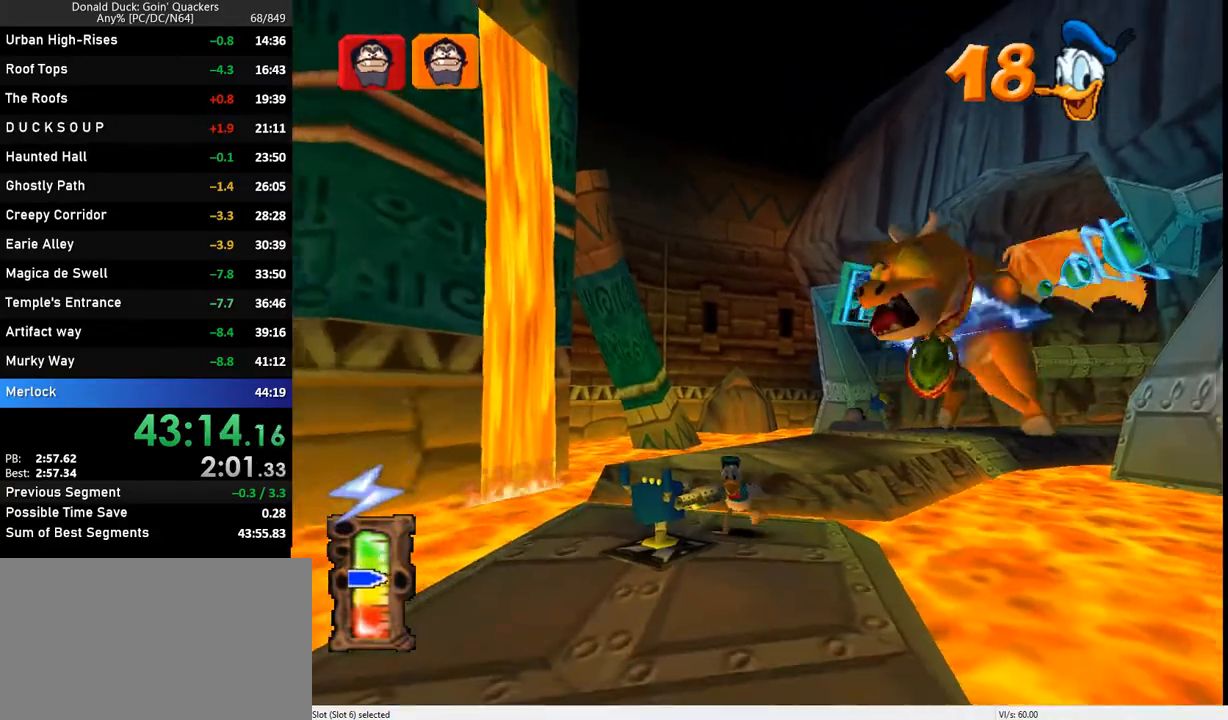
{"keys": ["x"], "events": [[333, "x", "down"], [400, "down", "up"], [433, "x", "up"], [500, "x", "down"]]}
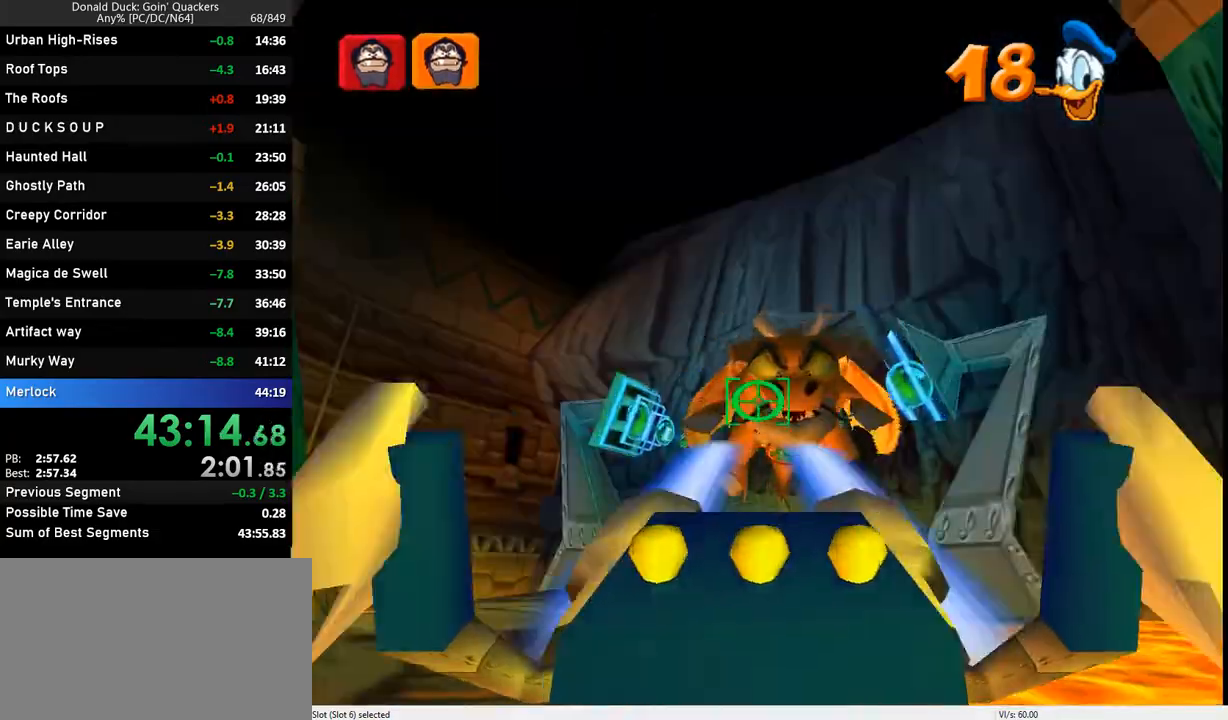
{"keys": ["x"], "events": [[100, "x", "up"], [133, "x", "down"], [167, "right", "down"], [233, "right", "up"], [233, "x", "up"], [333, "x", "down"], [400, "x", "up"], [433, "x", "down"]]}
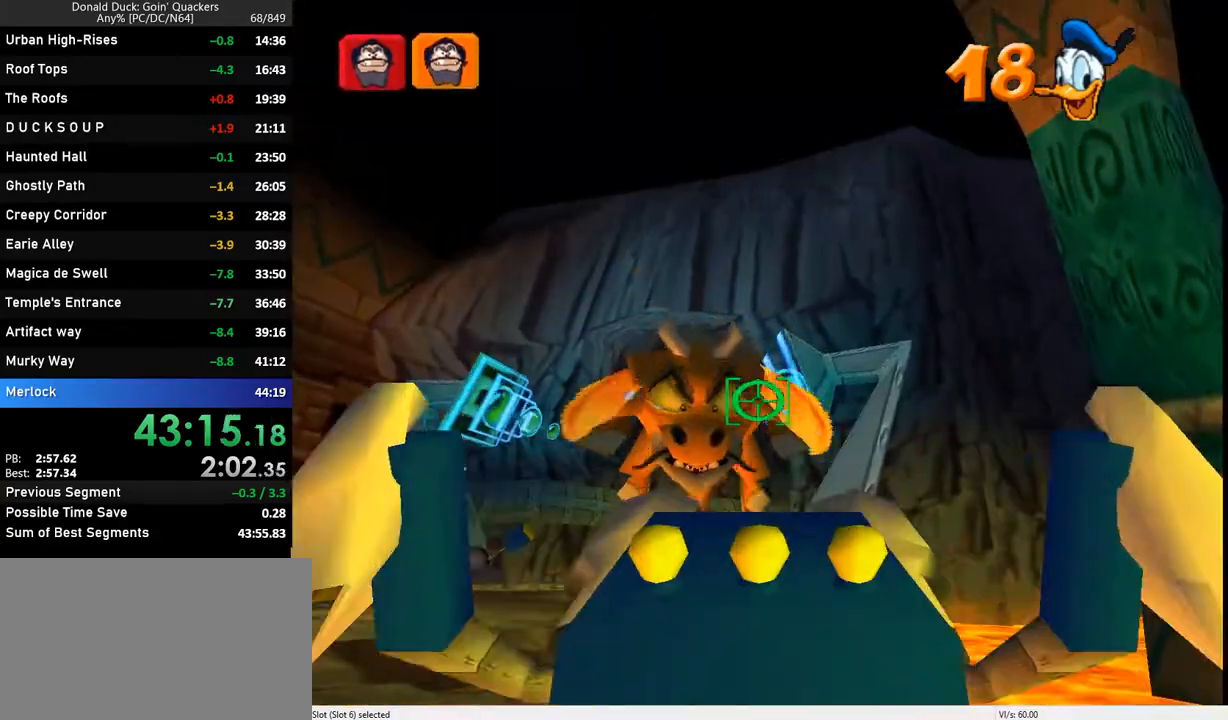
{"keys": [], "events": [[167, "x", "up"], [233, "x", "down"], [333, "x", "up"], [367, "x", "down"], [467, "x", "up"]]}
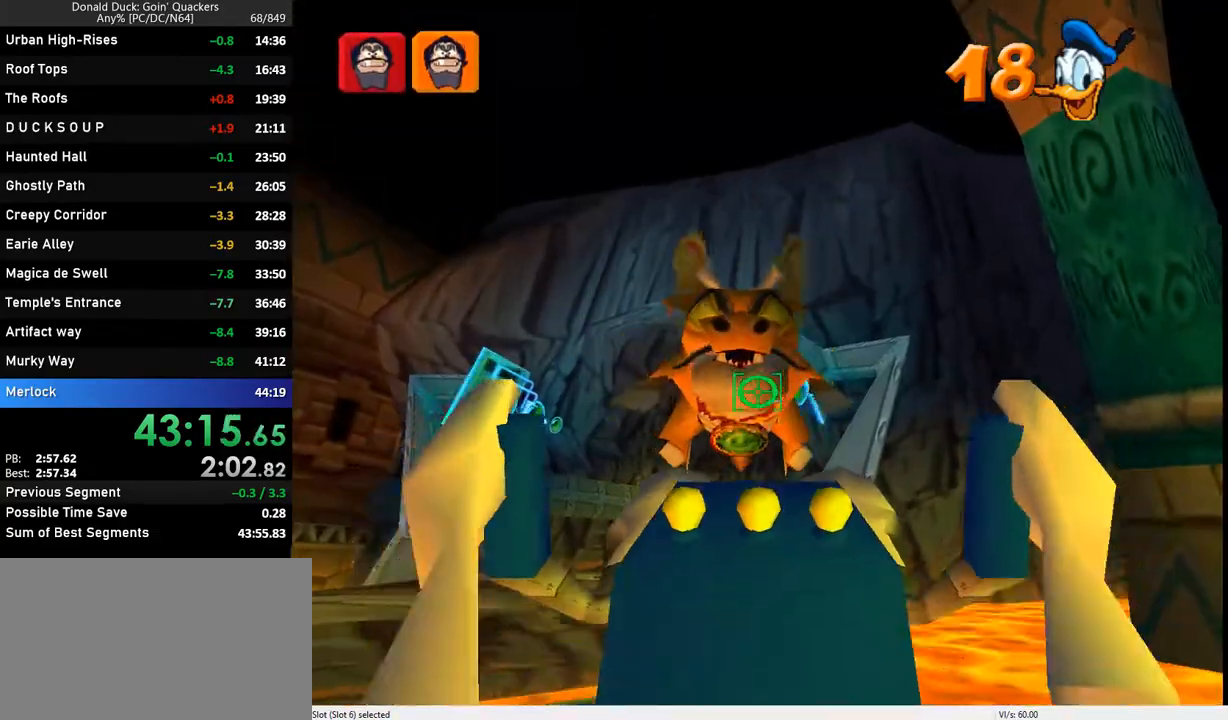
{"keys": ["x"], "events": [[33, "x", "down"], [100, "x", "up"], [167, "x", "down"], [267, "x", "up"], [300, "x", "down"], [367, "x", "up"], [433, "x", "down"]]}